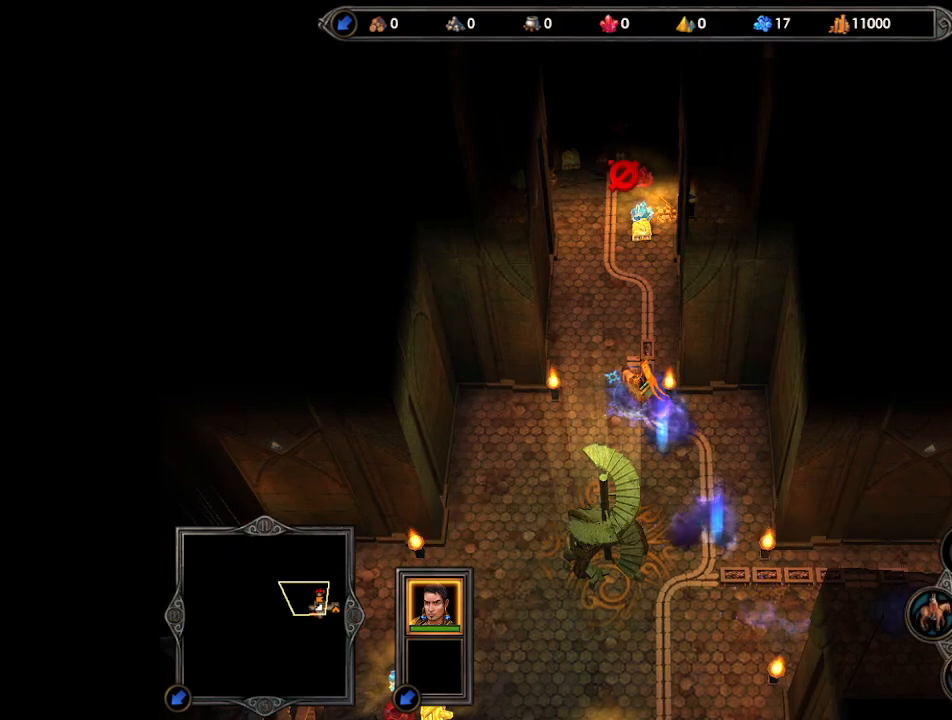
Gameplay with keyboard and mouse; each line is a JSON object with the keys and mouse buttons held at the frame after it. "events" lists presses ("down") and releases ("up") of ".", "/", "0", "1", "2", "3", "4", "5", "6", "7", "8", "9", "a", "alt_l", "alt_r", "b", "backslash", "backspace", "c", "caps_lock", "comma", "ctrl_l", "ctrl_r", "d", "e", "equals", "escape", "f", "f1", "f10", "f11", "f12", "f2", "f3", "f4", "f5", "f6", "f7", "f8", "f9", "g", "h", "i", "j", "k", "l", "lbracket", "m", "minus", "n", "o", "p", "q", "quote", "r", "rbracket", "return", "s", "semicolon", "shift_l", "shift_r", "space", "super", "t", "tab", "tilde", "u", "v", "w", "x", "y", "z", "mouse_left", "mouse_wheel", "mouse_right", "mouse_mb4" and "mouse_mb5" between this image and that frame as [ms after this image, input, new state], when the widget could be followed in between. "mouse_left", "mouse_wheel", "mouse_right", "mouse_mb4", "mouse_mb5" = the "left", "wheel", "right", "mb4", "mb5" buttons of the "mouse" list. No other keys are recorded. "wheel" means that the mouse wheel is clicked or scrolled. Mouse movement is not recorded.
{"keys": [], "mouse": [], "events": [[167, "mouse_left", "down"], [200, "mouse_left", "up"], [267, "mouse_left", "down"], [333, "mouse_left", "up"]]}
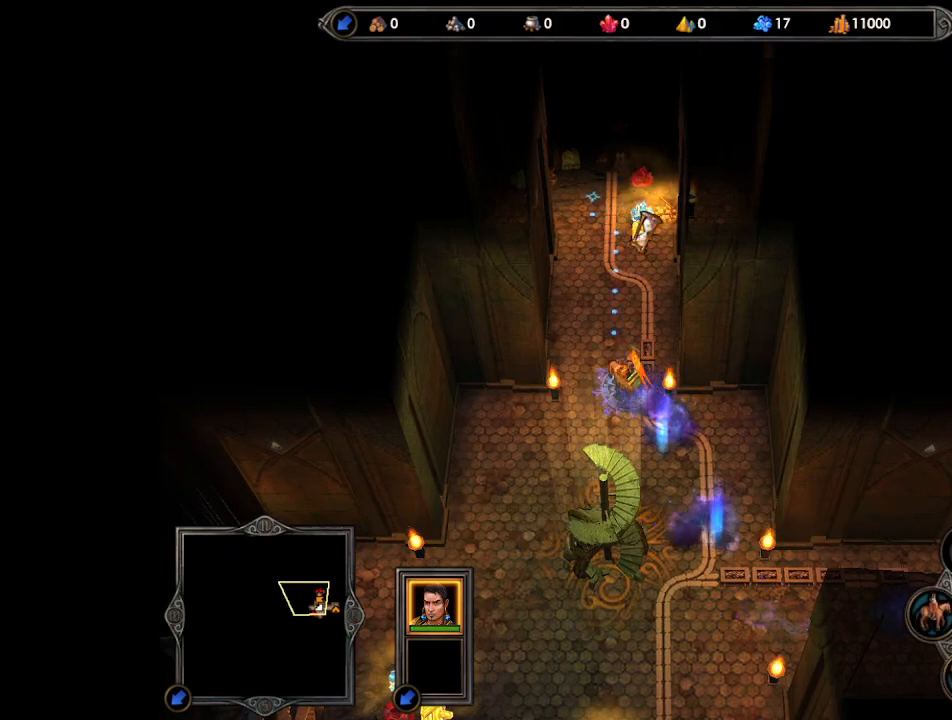
{"keys": [], "mouse": [], "events": []}
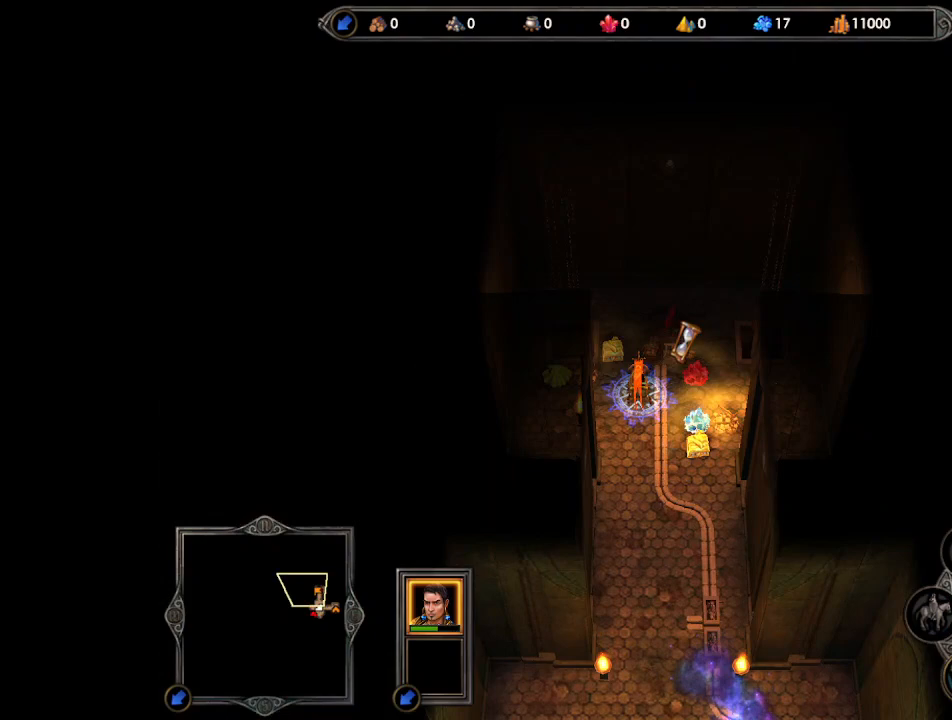
{"keys": [], "mouse": [], "events": [[300, "mouse_left", "down"], [367, "mouse_left", "up"], [433, "mouse_left", "down"], [467, "mouse_left", "up"]]}
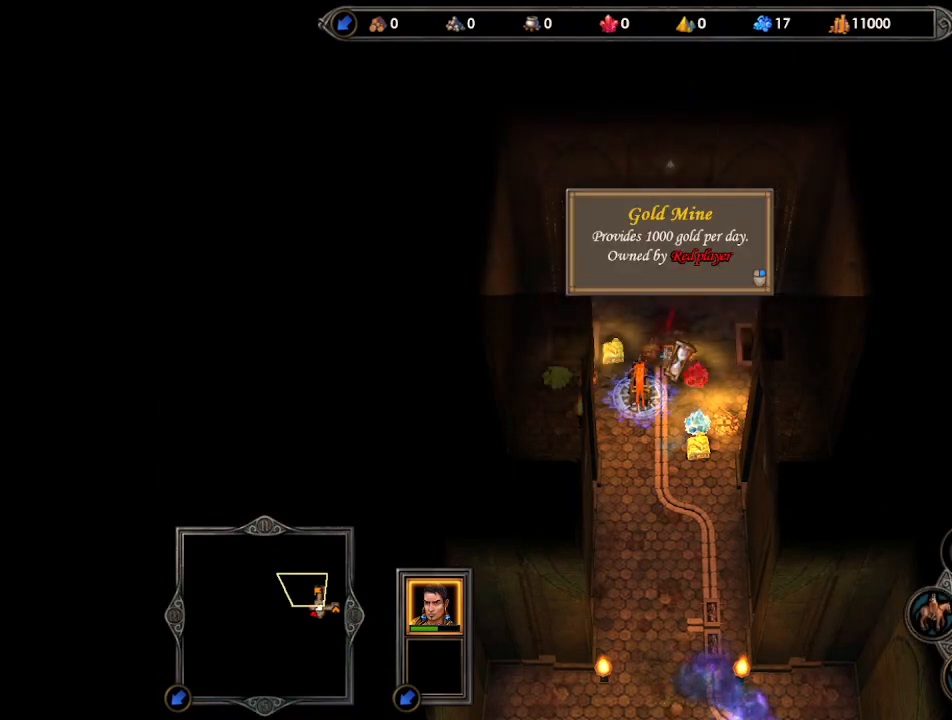
{"keys": [], "mouse": [], "events": [[33, "mouse_left", "down"], [100, "mouse_left", "up"], [200, "mouse_right", "down"], [333, "mouse_right", "up"]]}
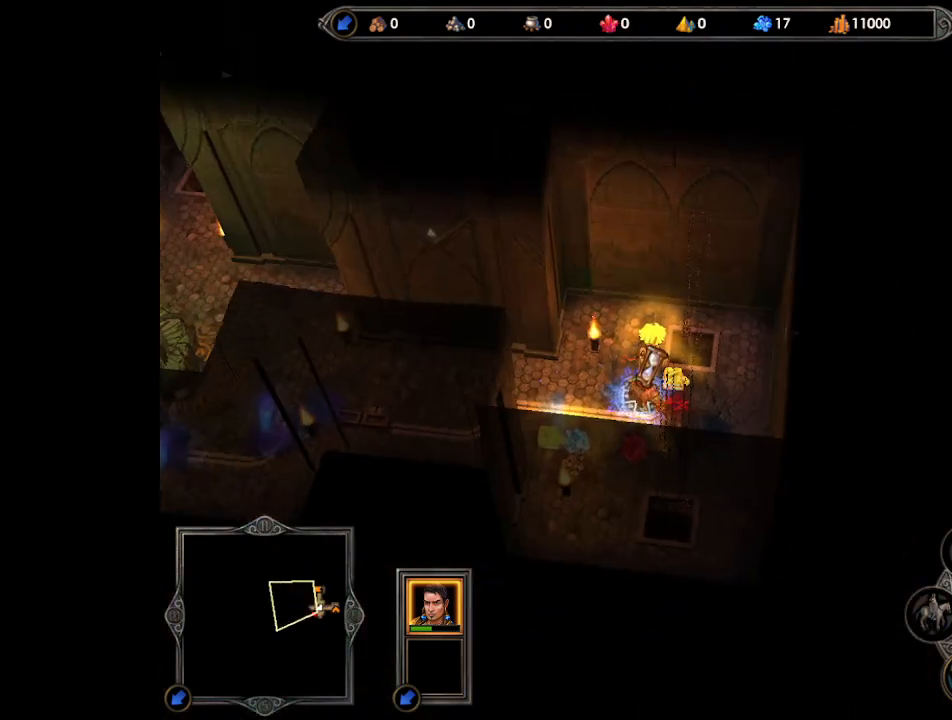
{"keys": [], "mouse": [], "events": [[367, "return", "down"], [467, "return", "up"]]}
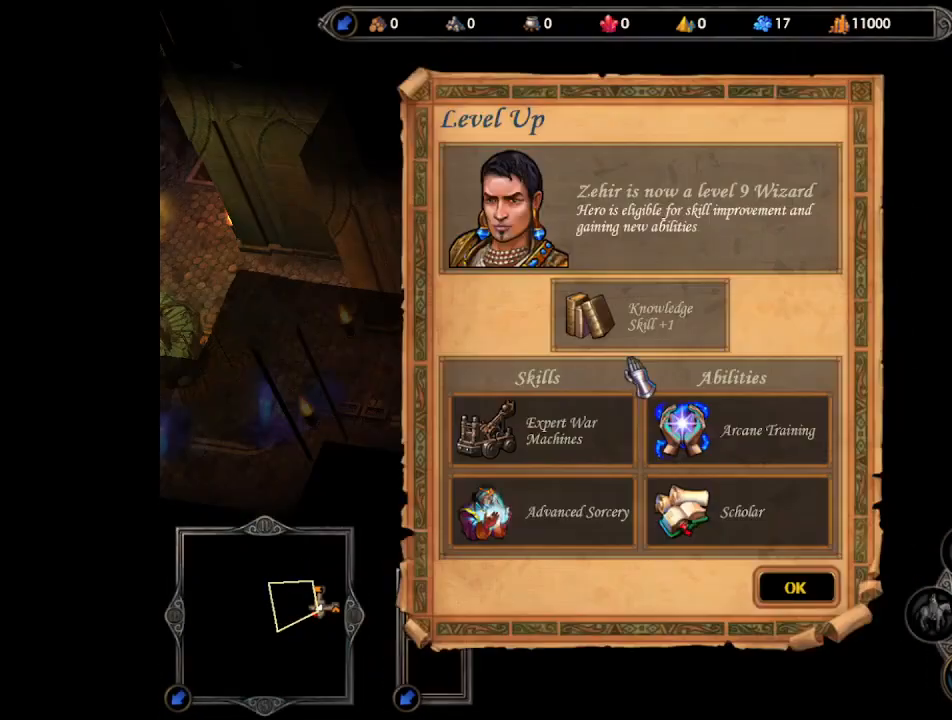
{"keys": ["return"], "mouse": [], "events": [[333, "mouse_left", "down"], [367, "mouse_left", "up"], [433, "return", "down"]]}
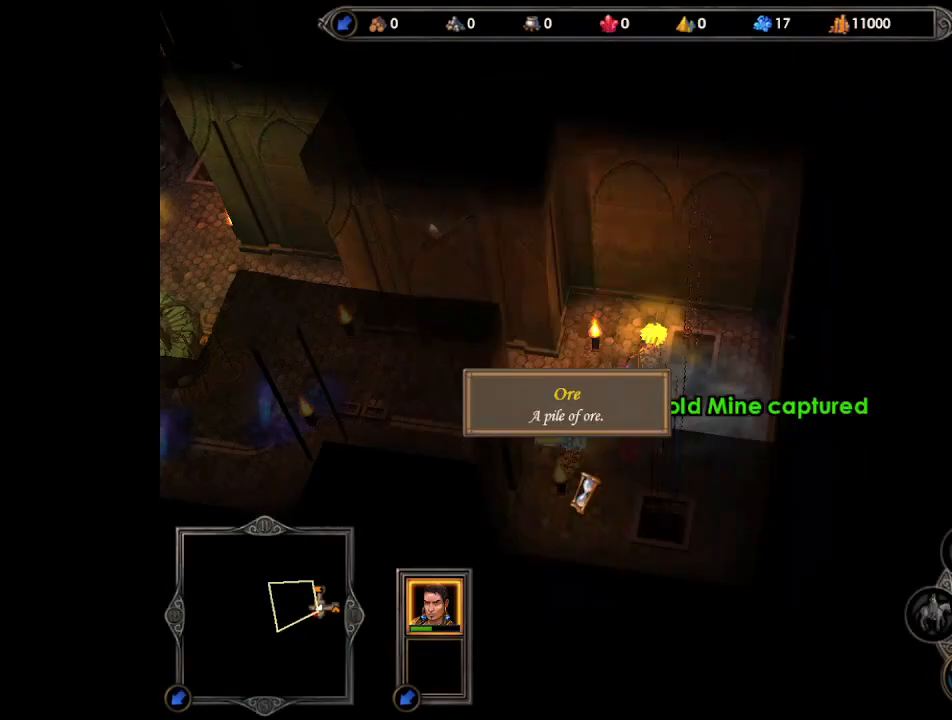
{"keys": [], "mouse": [], "events": [[33, "return", "up"], [467, "return", "down"], [500, "return", "up"]]}
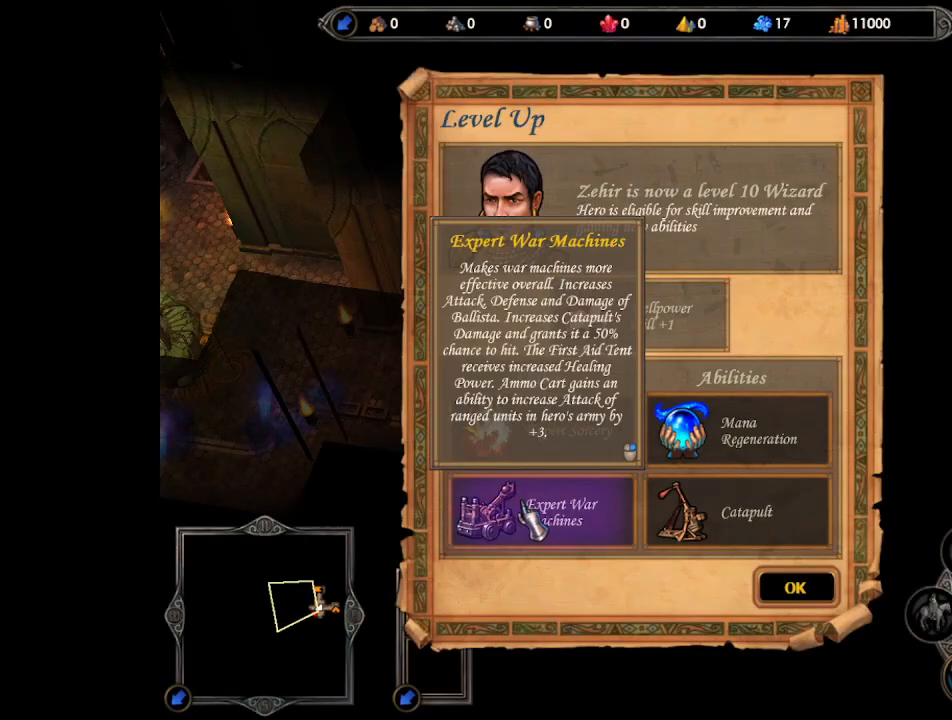
{"keys": [], "mouse": ["left"], "events": [[67, "mouse_left", "down"], [133, "mouse_left", "up"], [167, "return", "down"], [233, "return", "up"], [500, "mouse_left", "down"]]}
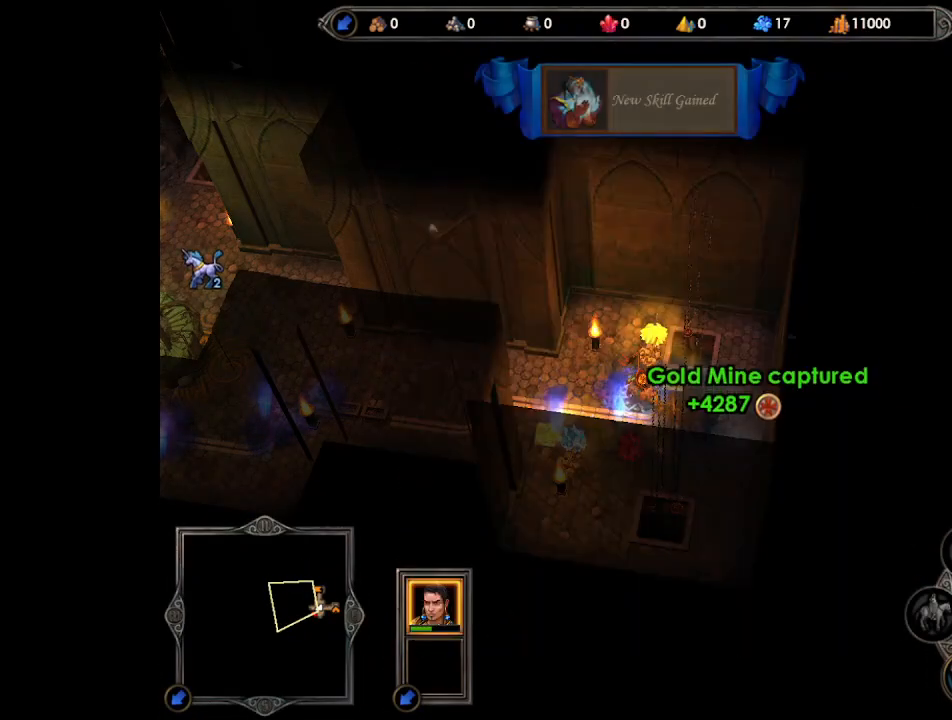
{"keys": [], "mouse": [], "events": [[67, "mouse_left", "up"], [100, "mouse_left", "down"], [167, "mouse_left", "up"]]}
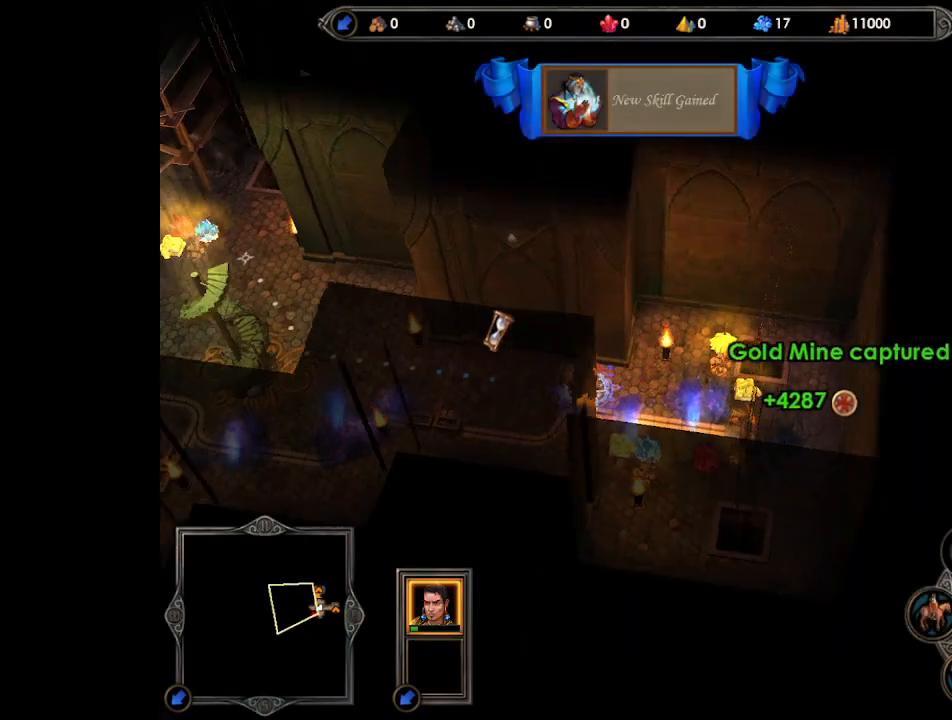
{"keys": ["return"], "mouse": [], "events": [[67, "return", "down"], [133, "return", "up"], [233, "return", "down"], [267, "return", "up"], [367, "return", "down"], [400, "return", "up"], [467, "return", "down"]]}
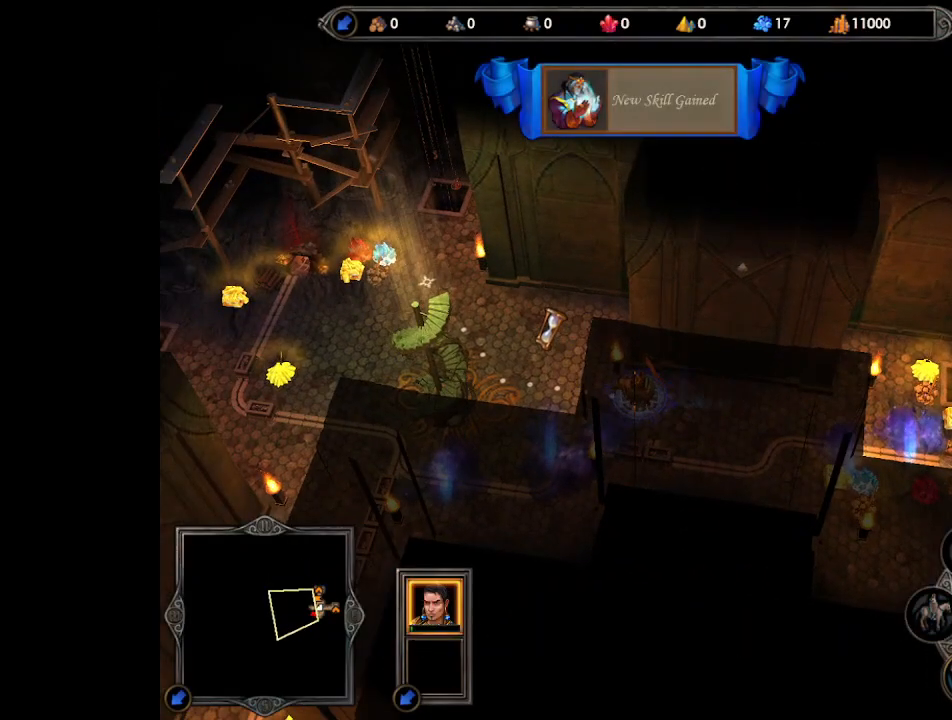
{"keys": ["return"], "mouse": [], "events": [[33, "return", "up"], [100, "return", "down"], [167, "return", "up"], [233, "return", "down"], [300, "return", "up"], [367, "return", "down"], [433, "return", "up"], [500, "return", "down"]]}
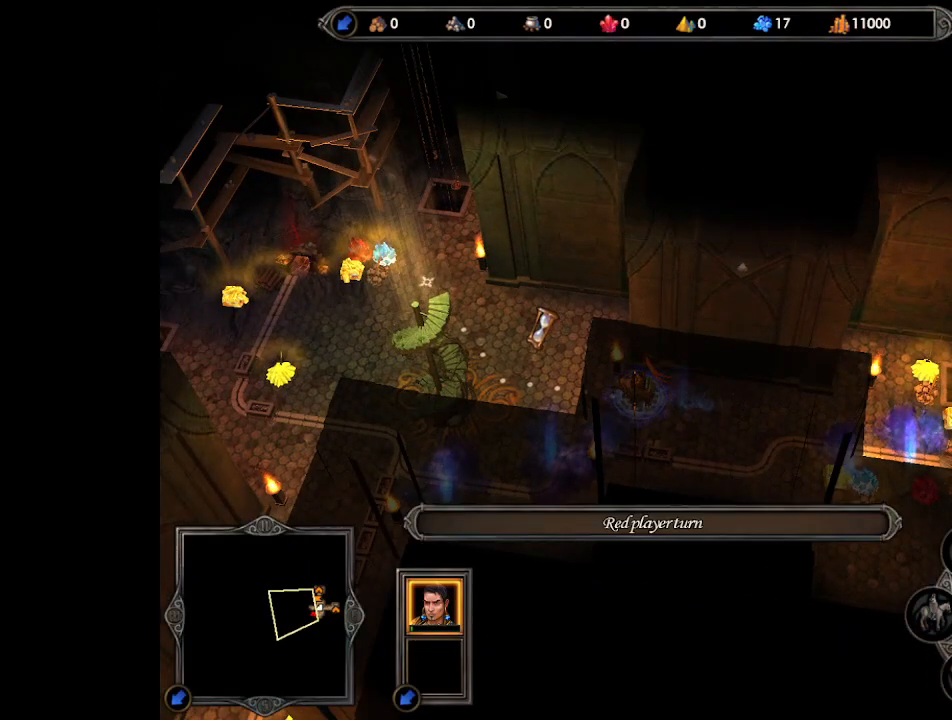
{"keys": [], "mouse": [], "events": [[67, "return", "up"]]}
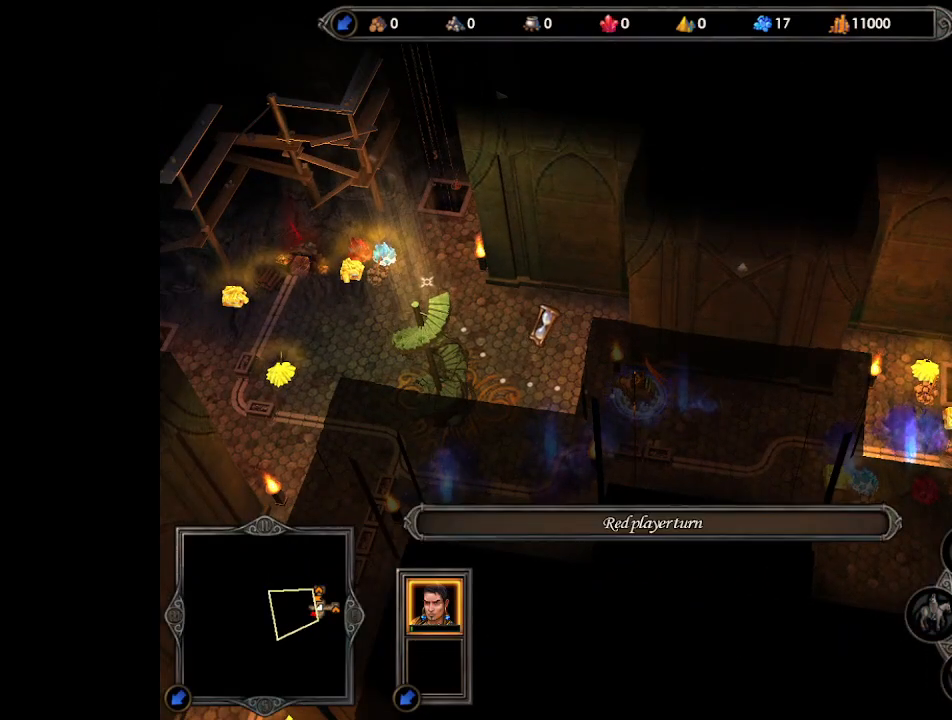
{"keys": [], "mouse": ["right"], "events": [[133, "mouse_right", "down"], [333, "mouse_right", "up"], [467, "mouse_right", "down"]]}
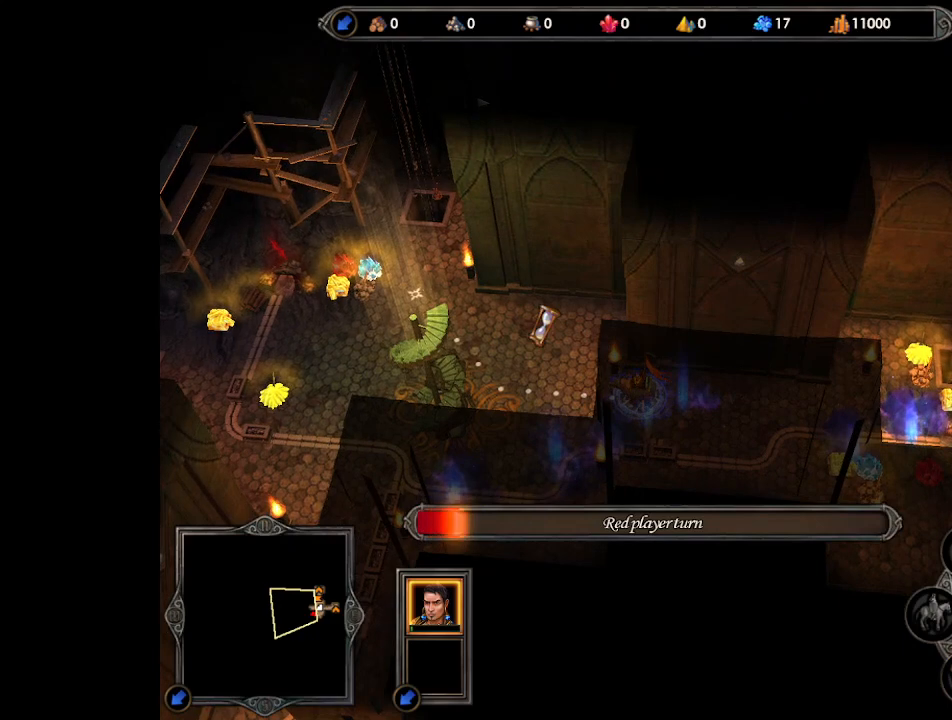
{"keys": [], "mouse": [], "events": [[133, "mouse_right", "up"]]}